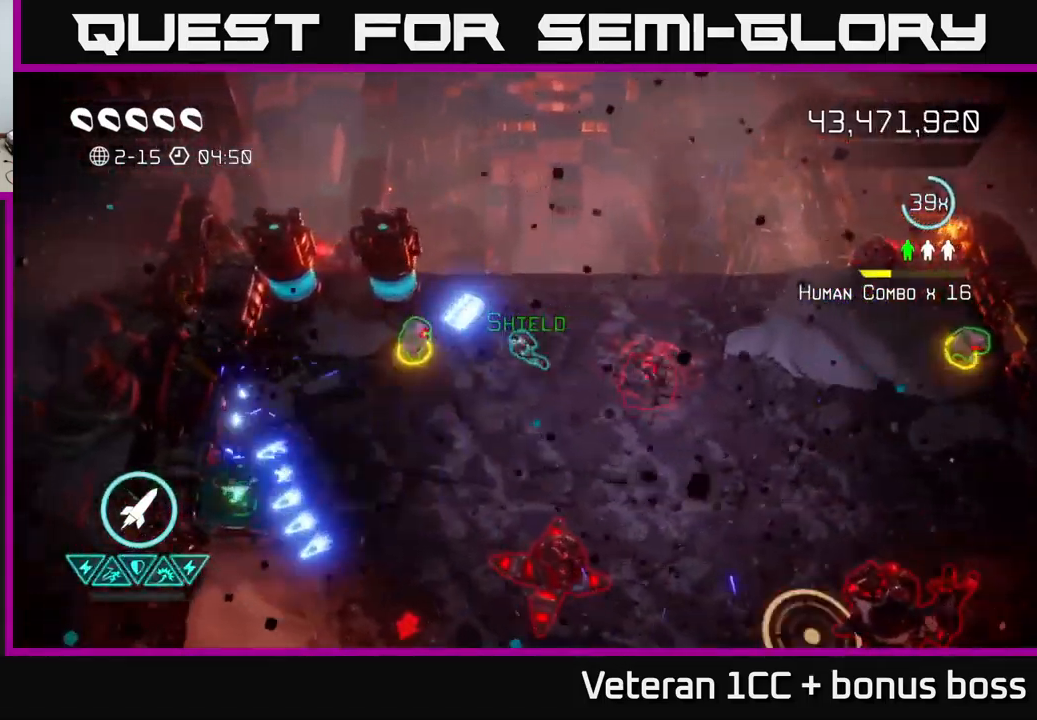
Gameplay with a controller (Xbox layout); each line is a JSON object with the inputs held at the frame after it. "events" lists button and stick changes between this image and that frame as [ms after this image, input, new state], when the widget could be followed in between.
{"buttons": [], "left_stick": "down-left", "right_stick": "down", "events": [[200, "left_stick", "up"], [200, "right_stick", "left"], [300, "left_stick", "left"], [434, "left_stick", "down-left"], [467, "right_stick", "down"]]}
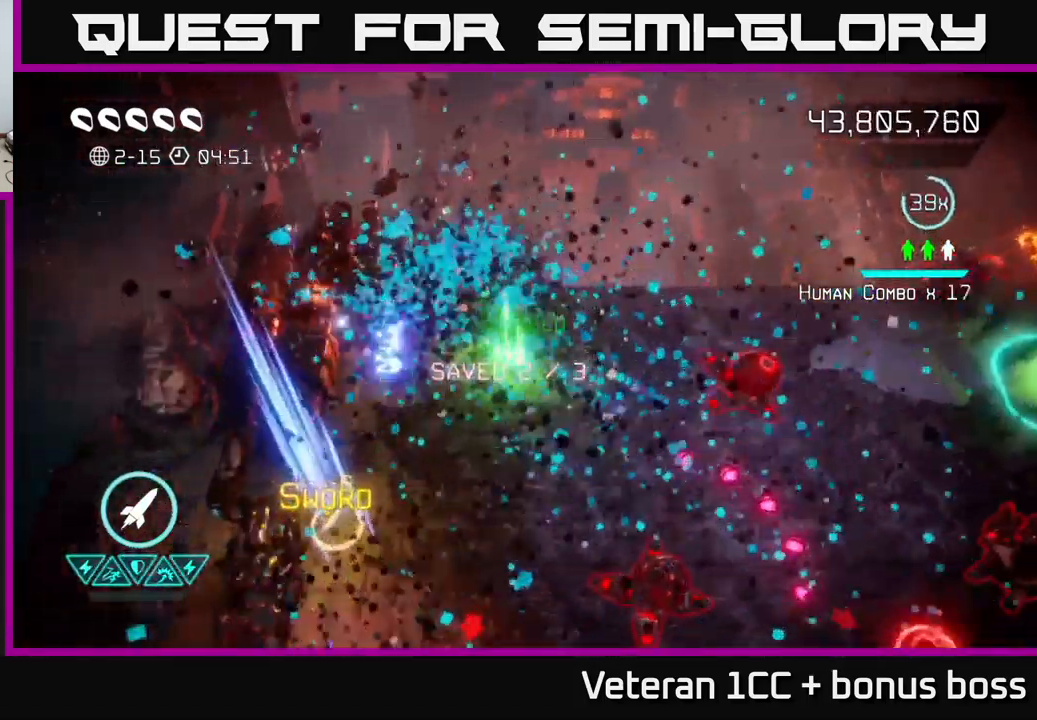
{"buttons": [], "left_stick": "down-right", "right_stick": "center", "events": [[117, "R2", "down"], [134, "left_stick", "down"], [217, "R2", "up"], [417, "right_stick", "center"], [434, "left_stick", "down-right"]]}
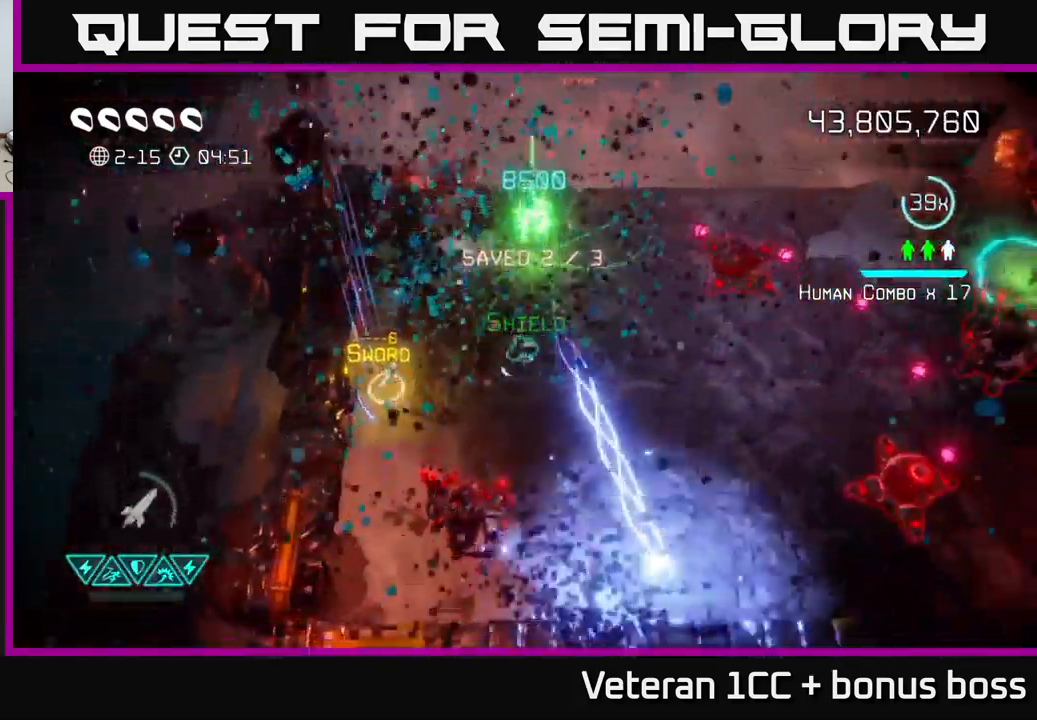
{"buttons": [], "left_stick": "down-right", "right_stick": "right", "events": [[84, "right_stick", "up-right"], [284, "left_stick", "down"], [400, "left_stick", "down-right"], [500, "right_stick", "right"]]}
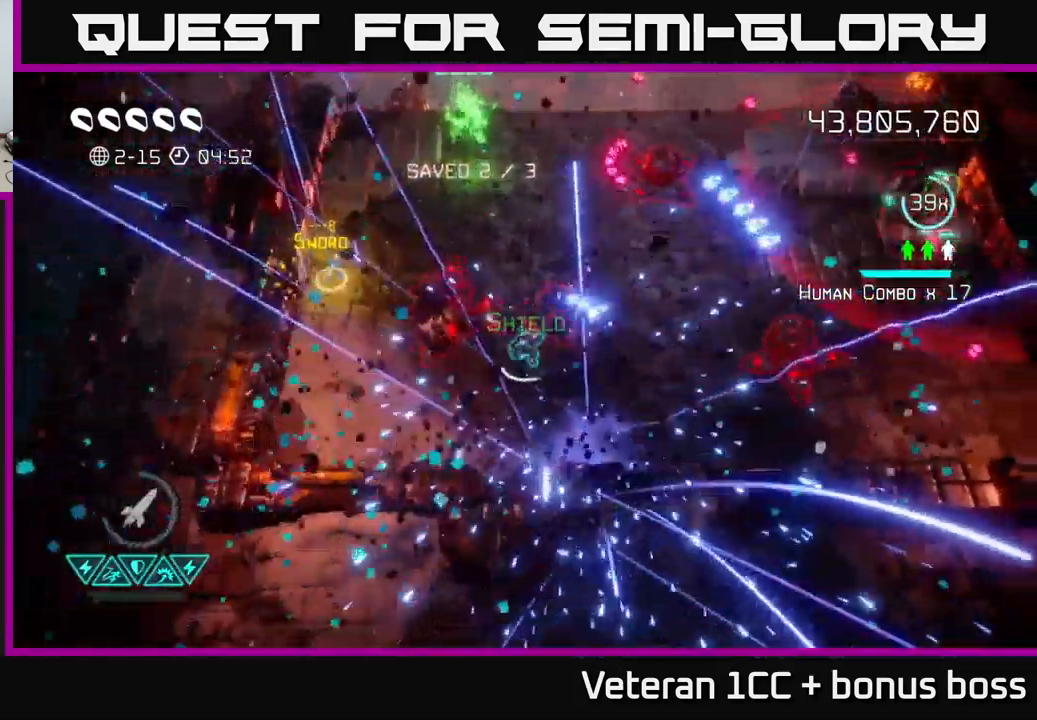
{"buttons": [], "left_stick": "right", "right_stick": "up-right", "events": [[317, "right_stick", "up-right"], [434, "left_stick", "right"]]}
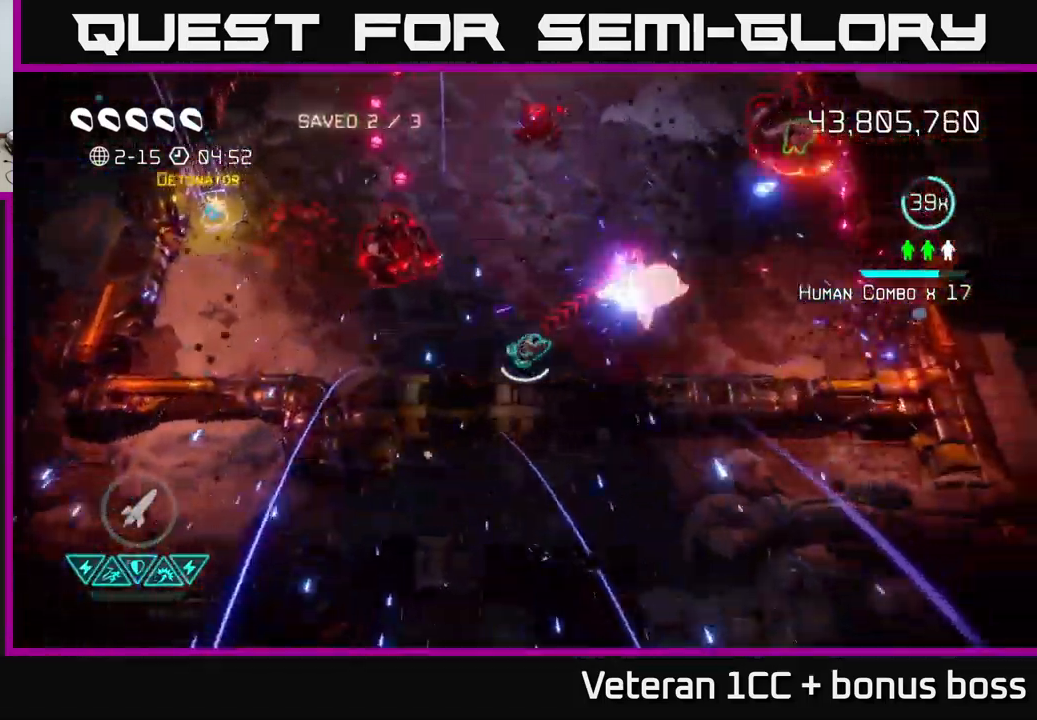
{"buttons": [], "left_stick": "right", "right_stick": "up-left", "events": [[117, "L2", "down"], [250, "L2", "up"], [284, "right_stick", "up-left"]]}
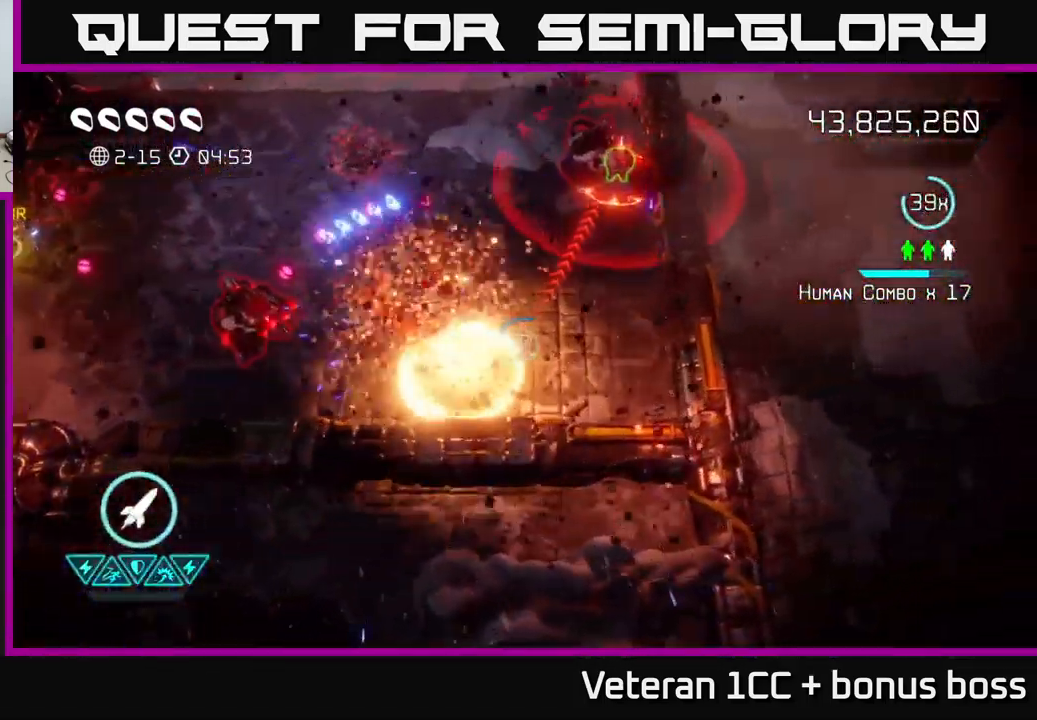
{"buttons": [], "left_stick": "up", "right_stick": "up", "events": [[134, "left_stick", "up-right"], [184, "right_stick", "up"], [300, "left_stick", "up"]]}
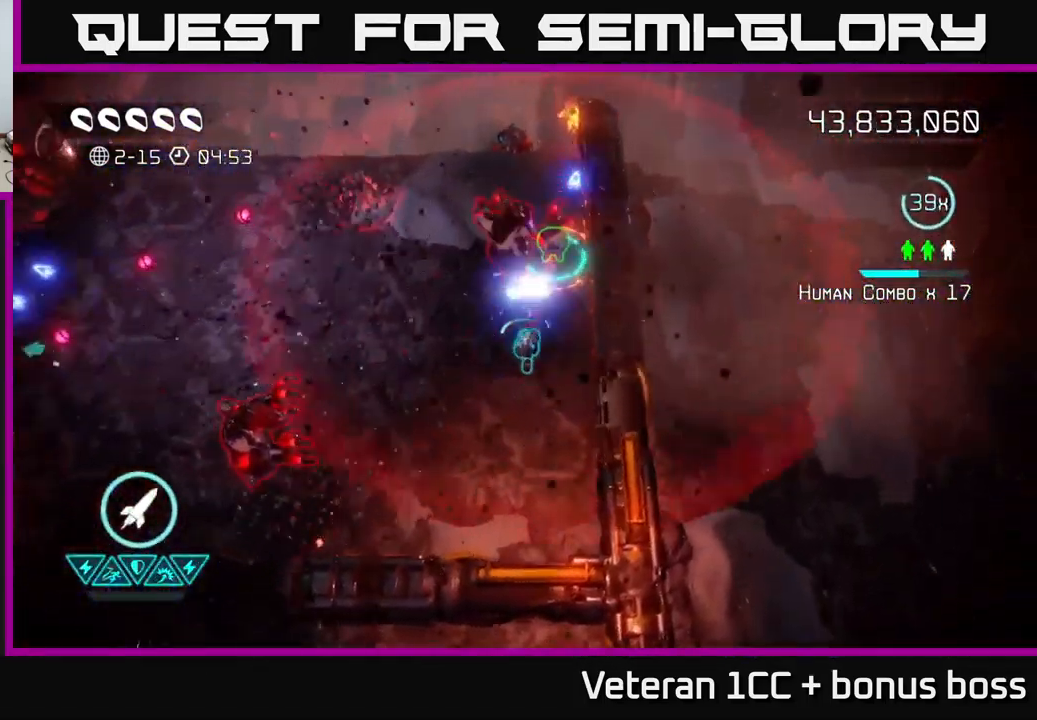
{"buttons": [], "left_stick": "up", "right_stick": "left", "events": [[100, "left_stick", "up-right"], [217, "right_stick", "up-left"], [267, "L2", "down"], [317, "left_stick", "up"], [334, "right_stick", "left"], [417, "L2", "up"]]}
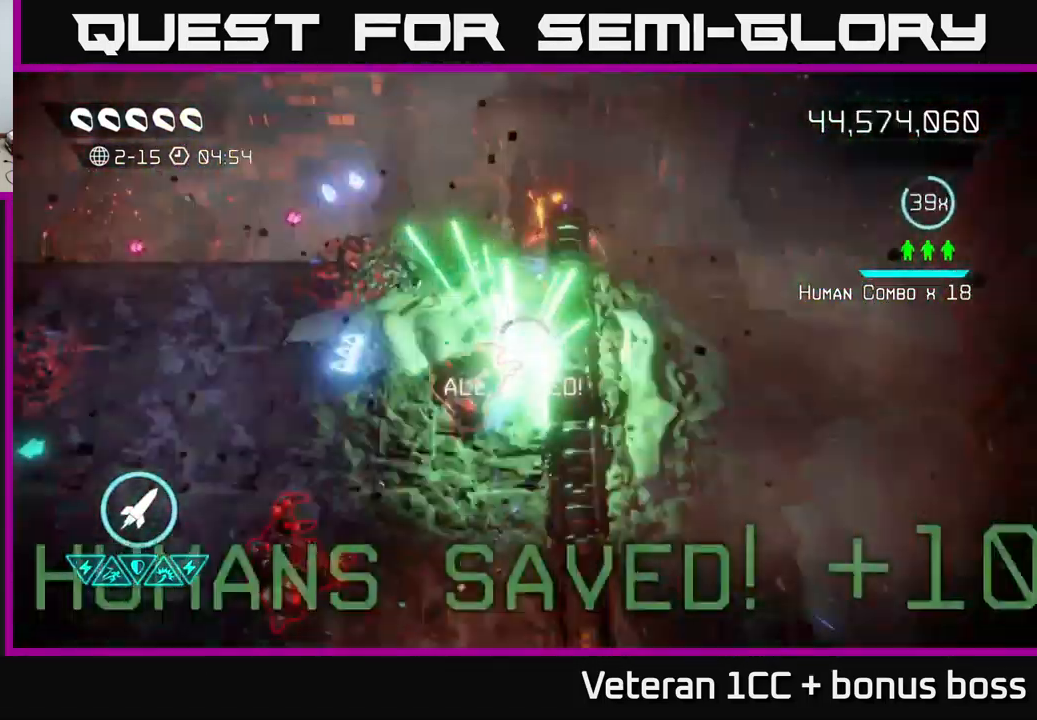
{"buttons": [], "left_stick": "down-left", "right_stick": "down", "events": [[66, "right_stick", "down-left"], [183, "left_stick", "up-left"], [283, "right_stick", "down"], [300, "left_stick", "left"], [450, "left_stick", "down-left"]]}
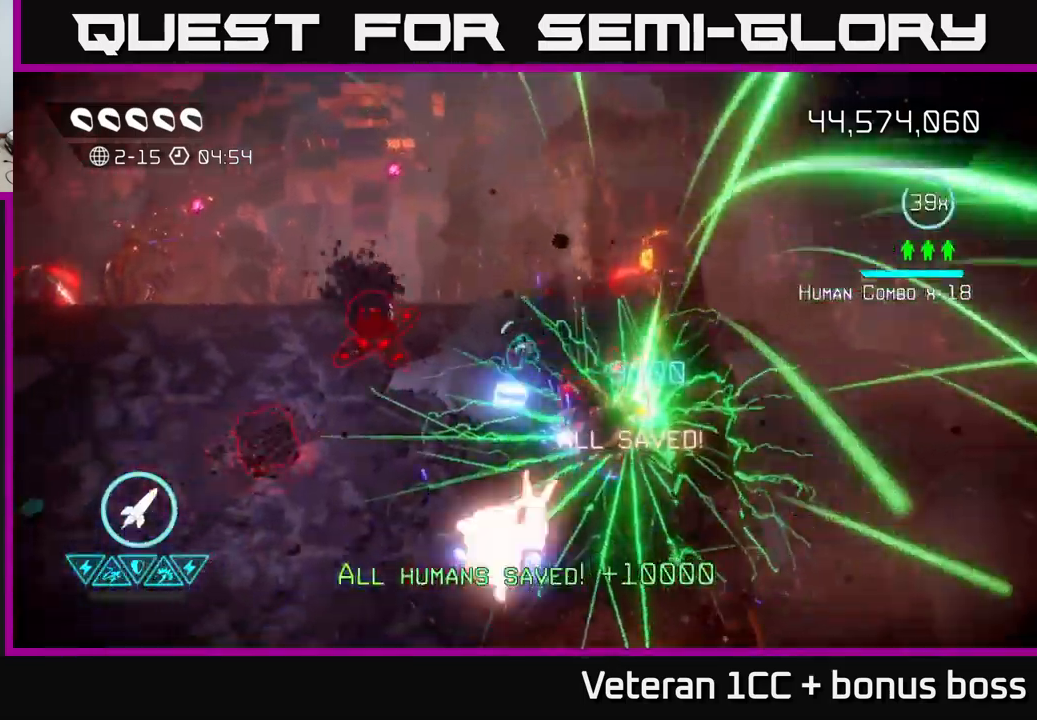
{"buttons": [], "left_stick": "down-left", "right_stick": "up-right", "events": [[350, "right_stick", "right"], [417, "right_stick", "up-right"]]}
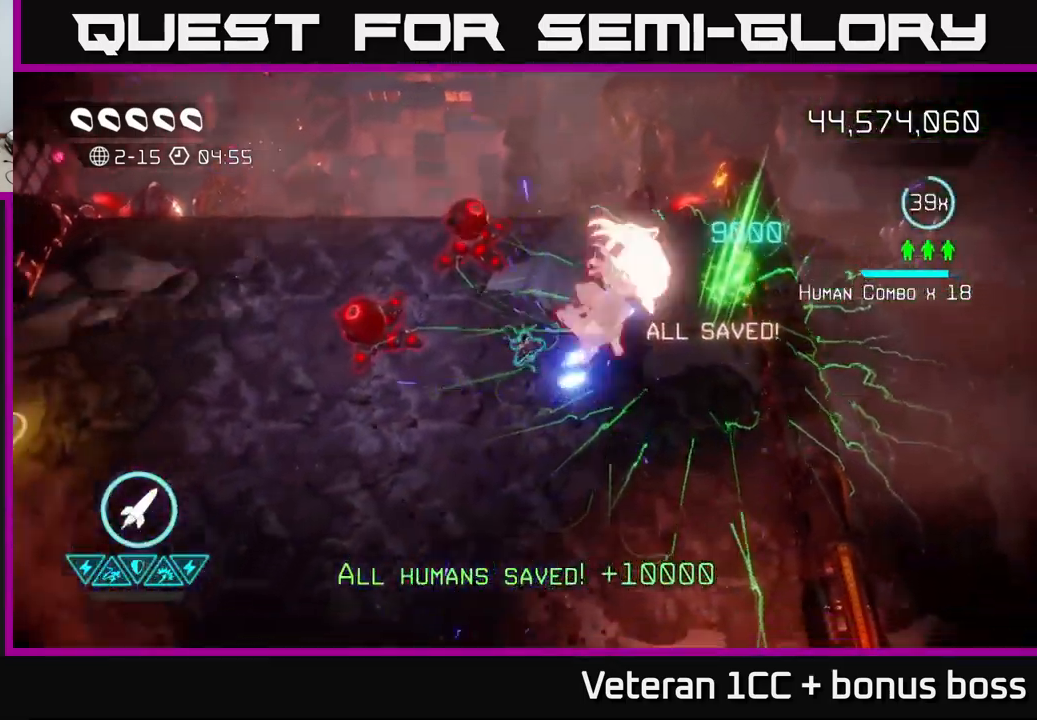
{"buttons": [], "left_stick": "down-left", "right_stick": "up-right", "events": [[134, "right_stick", "up"], [184, "R2", "down"], [284, "right_stick", "up-right"], [317, "R2", "up"]]}
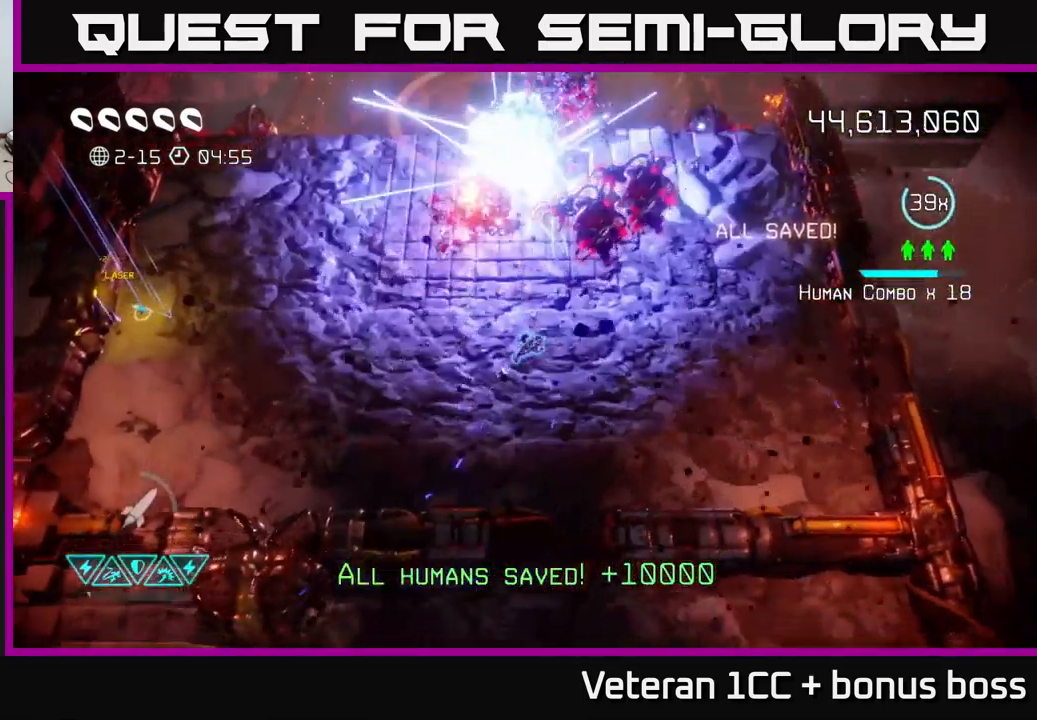
{"buttons": [], "left_stick": "up", "right_stick": "up-right", "events": [[234, "left_stick", "left"], [400, "left_stick", "up"]]}
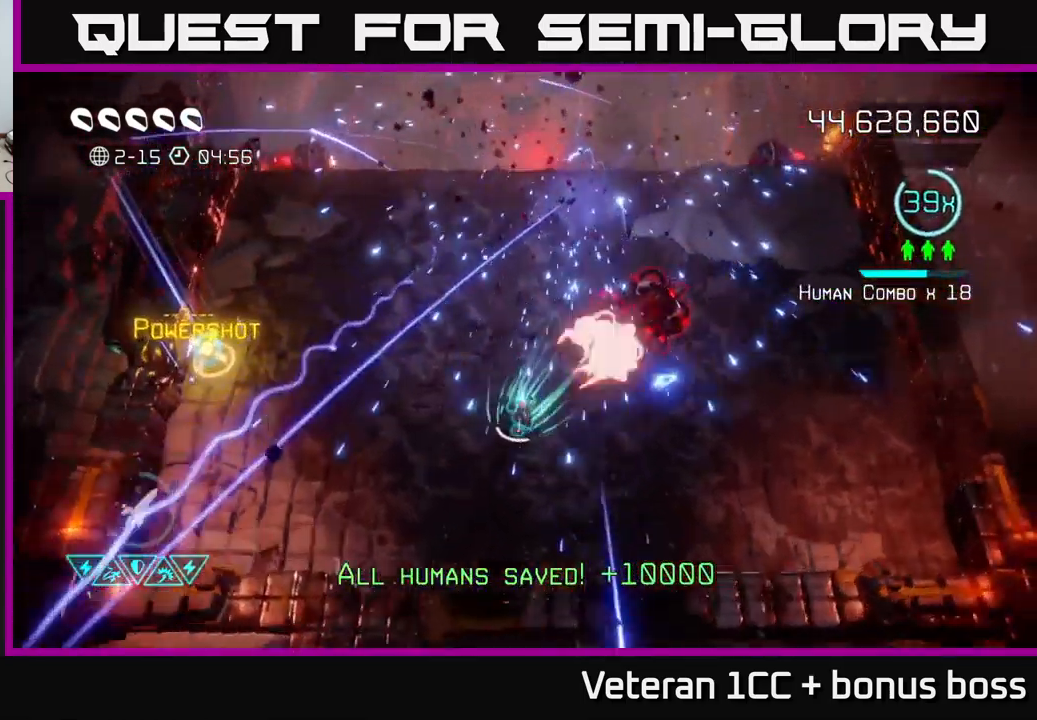
{"buttons": [], "left_stick": "left", "right_stick": "right", "events": [[17, "right_stick", "right"], [67, "left_stick", "left"], [284, "left_stick", "center"], [367, "left_stick", "left"]]}
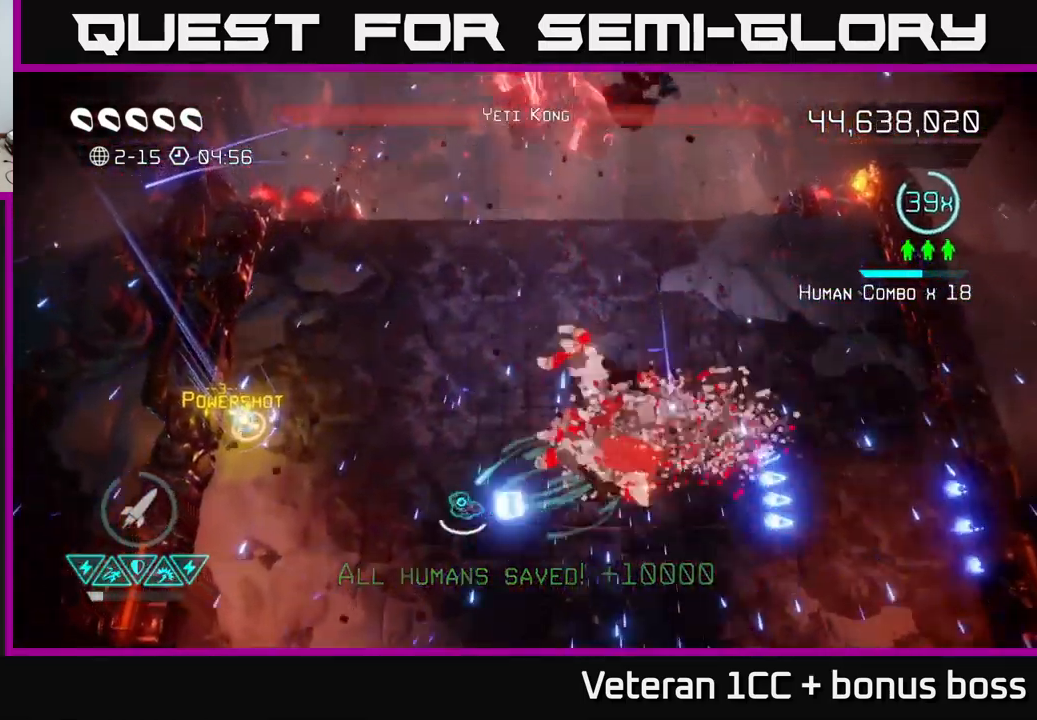
{"buttons": [], "left_stick": "center", "right_stick": "up-right", "events": [[134, "left_stick", "center"], [400, "right_stick", "up-right"]]}
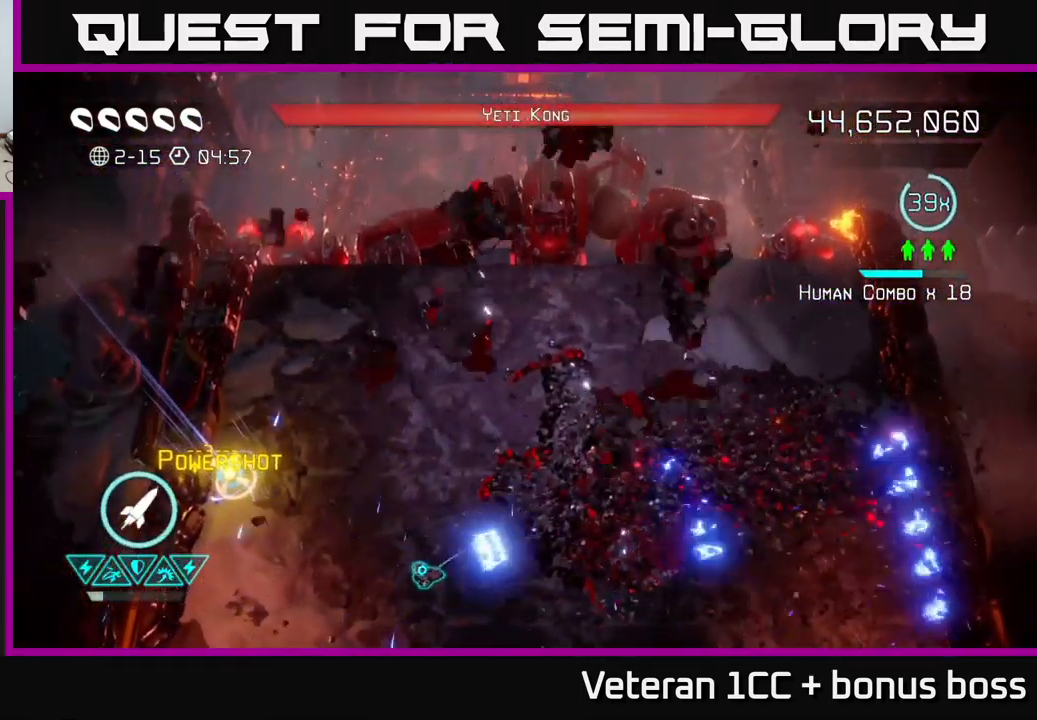
{"buttons": ["R2"], "left_stick": "up-right", "right_stick": "up-right", "events": [[84, "left_stick", "up"], [134, "left_stick", "up-right"], [417, "R2", "down"]]}
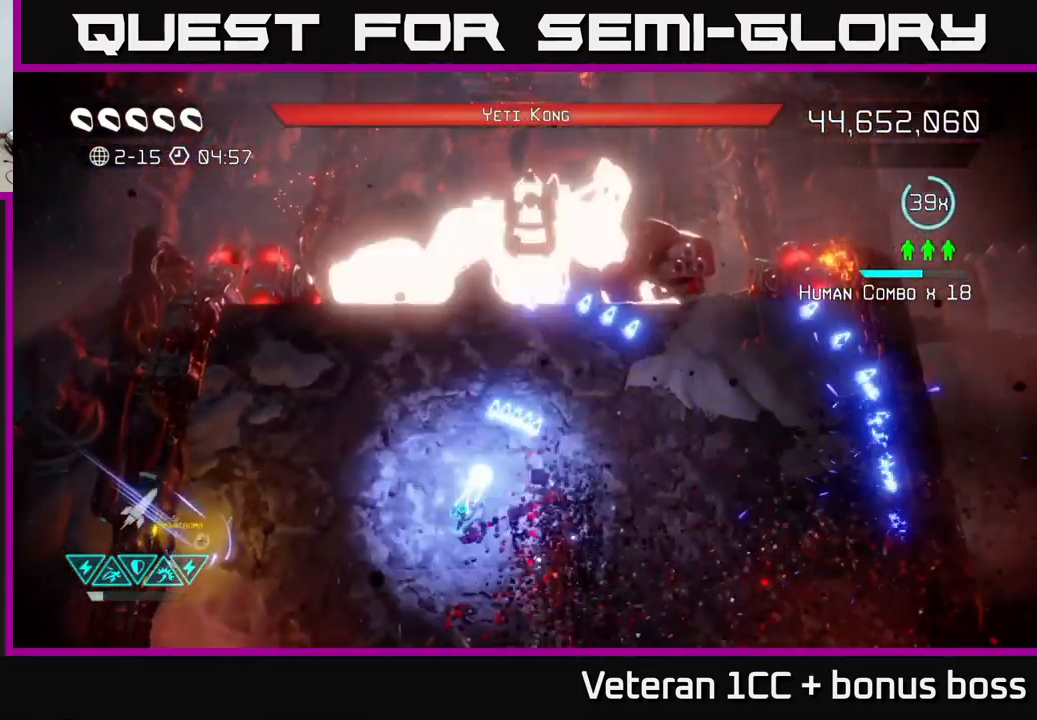
{"buttons": [], "left_stick": "right", "right_stick": "up", "events": [[17, "R2", "up"], [67, "R2", "down"], [167, "R2", "up"], [217, "R2", "down"], [267, "right_stick", "up"], [334, "R2", "up"], [467, "left_stick", "right"]]}
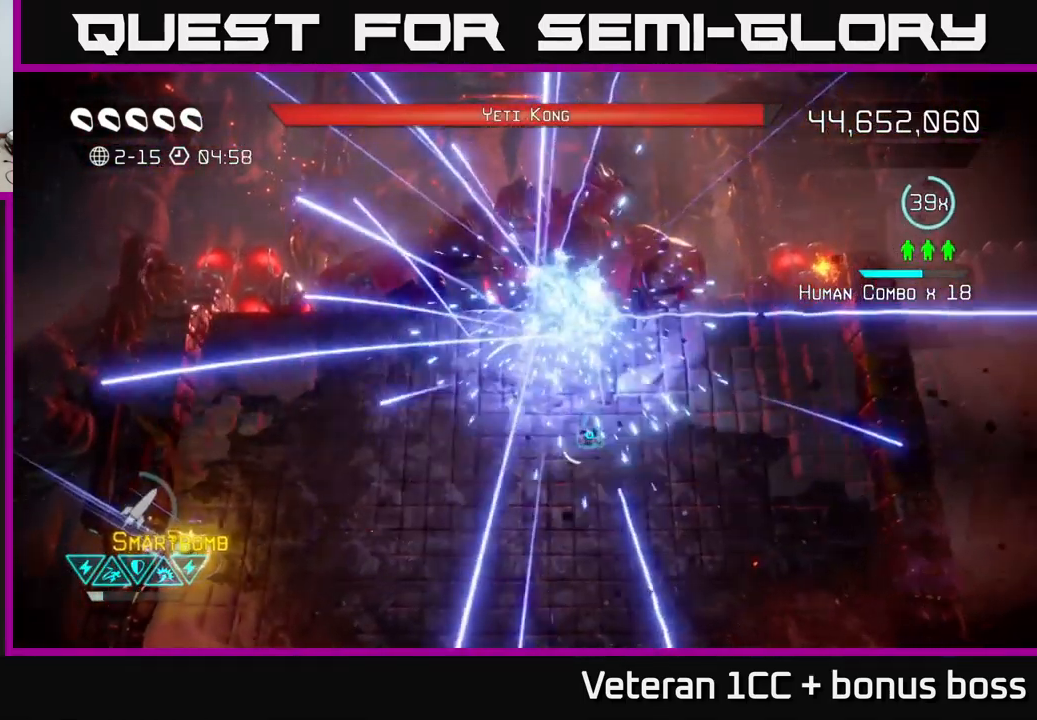
{"buttons": [], "left_stick": "center", "right_stick": "up", "events": [[167, "left_stick", "up"], [334, "left_stick", "center"]]}
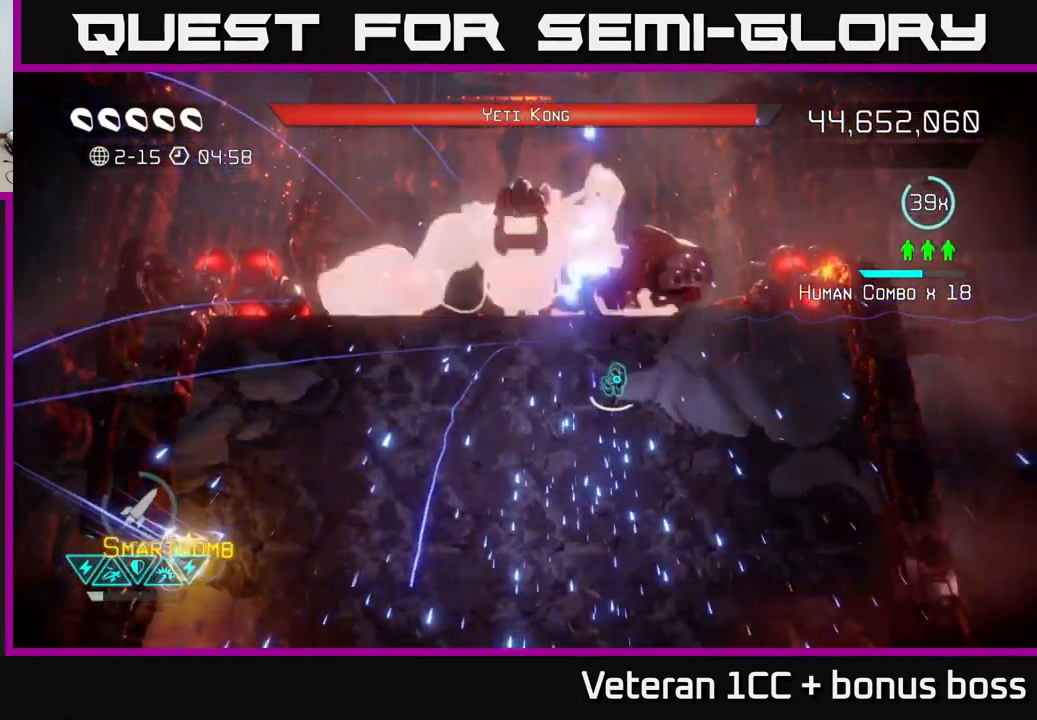
{"buttons": [], "left_stick": "right", "right_stick": "up", "events": [[100, "left_stick", "down"], [234, "R2", "down"], [234, "left_stick", "center"], [334, "R2", "up"], [400, "R2", "down"], [417, "left_stick", "right"], [500, "R2", "up"]]}
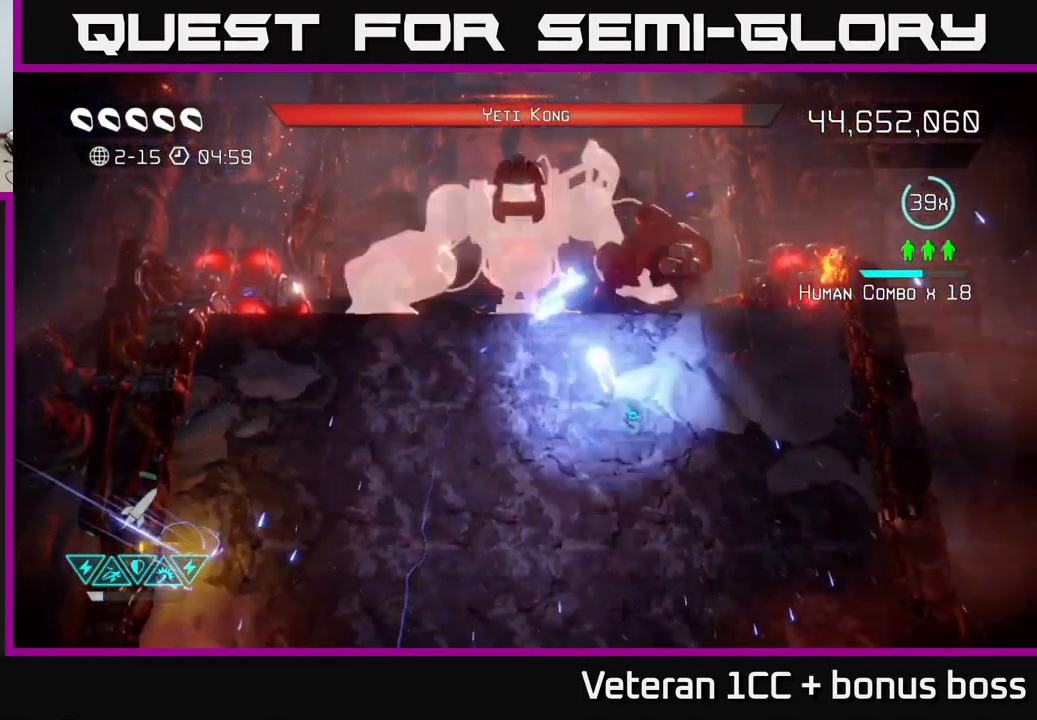
{"buttons": [], "left_stick": "up-right", "right_stick": "up-left", "events": [[34, "left_stick", "down"], [67, "R2", "down"], [84, "right_stick", "up-left"], [101, "left_stick", "center"], [151, "R2", "up"], [267, "left_stick", "right"], [301, "right_stick", "center"], [317, "left_stick", "up-right"], [434, "right_stick", "up-left"]]}
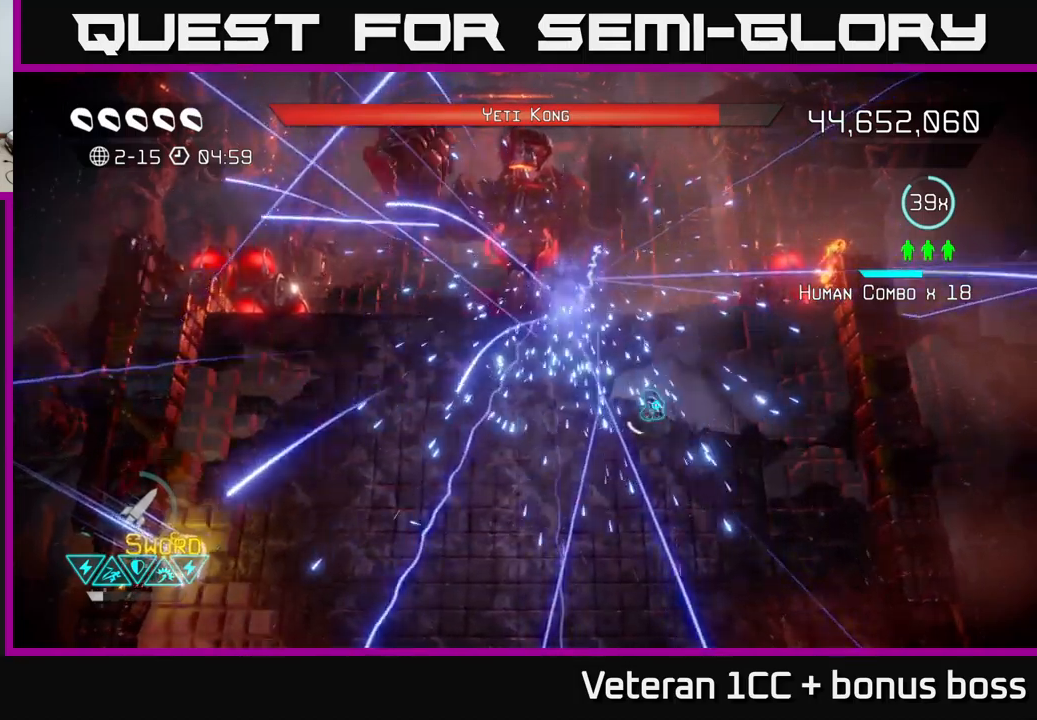
{"buttons": [], "left_stick": "left", "right_stick": "up-left", "events": [[17, "left_stick", "left"], [100, "left_stick", "center"], [400, "left_stick", "down"], [467, "left_stick", "left"]]}
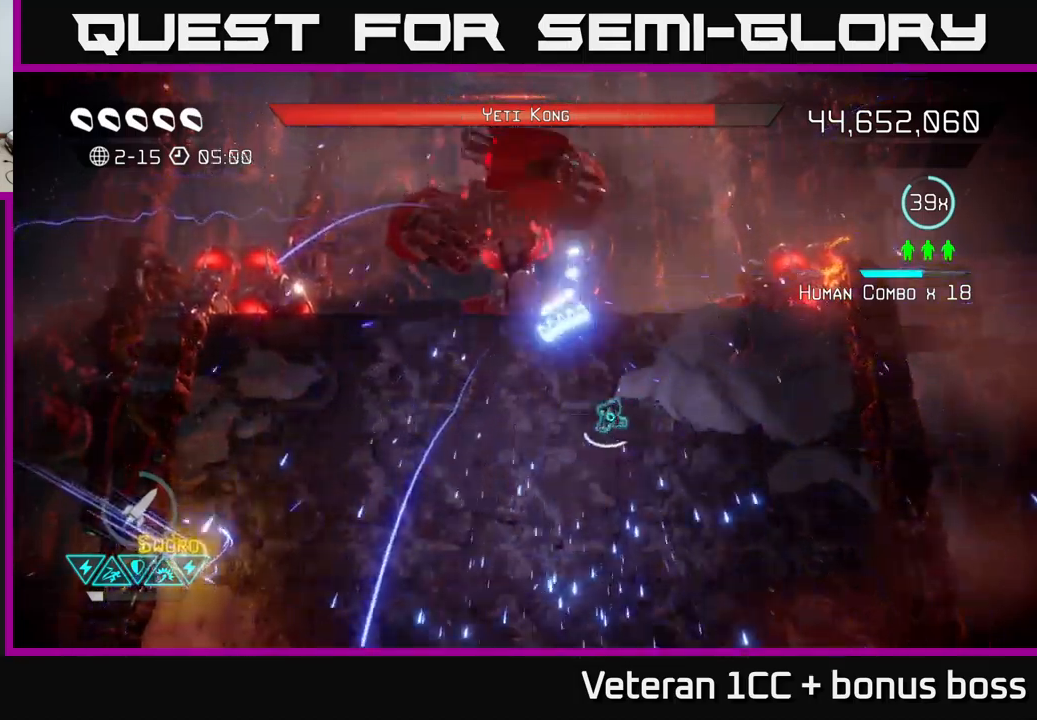
{"buttons": ["R2"], "left_stick": "center", "right_stick": "up", "events": [[83, "left_stick", "up-left"], [167, "R2", "down"], [250, "left_stick", "center"], [283, "R2", "up"], [350, "R2", "down"], [367, "right_stick", "up"], [400, "R2", "up"], [483, "R2", "down"]]}
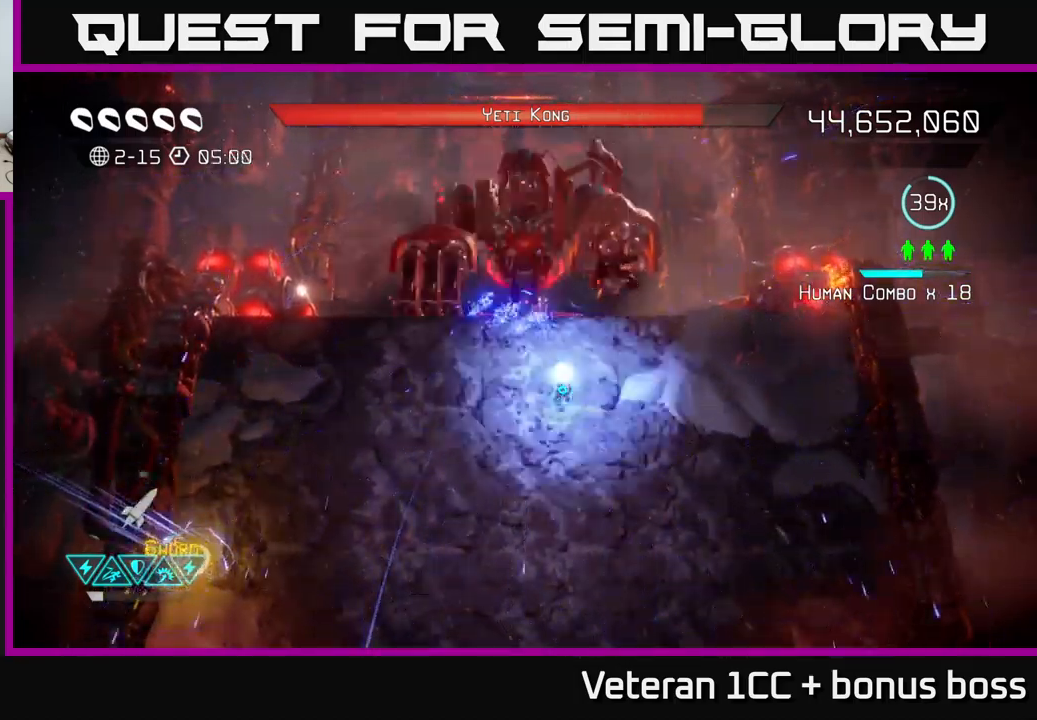
{"buttons": [], "left_stick": "down", "right_stick": "up", "events": [[67, "R2", "up"], [133, "left_stick", "down-right"], [183, "R2", "down"], [200, "left_stick", "center"], [250, "R2", "up"], [300, "R2", "down"], [400, "R2", "up"], [433, "left_stick", "down"]]}
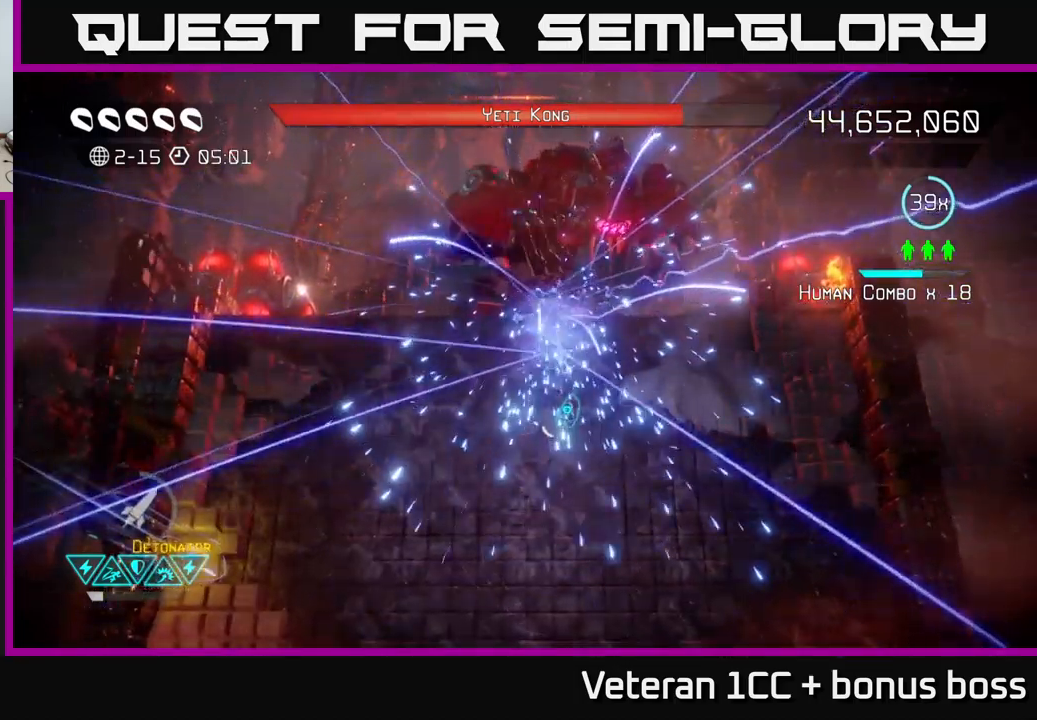
{"buttons": [], "left_stick": "center", "right_stick": "up", "events": [[33, "R2", "down"], [67, "left_stick", "center"], [100, "R2", "up"], [150, "left_stick", "right"], [300, "left_stick", "down-right"], [500, "left_stick", "center"]]}
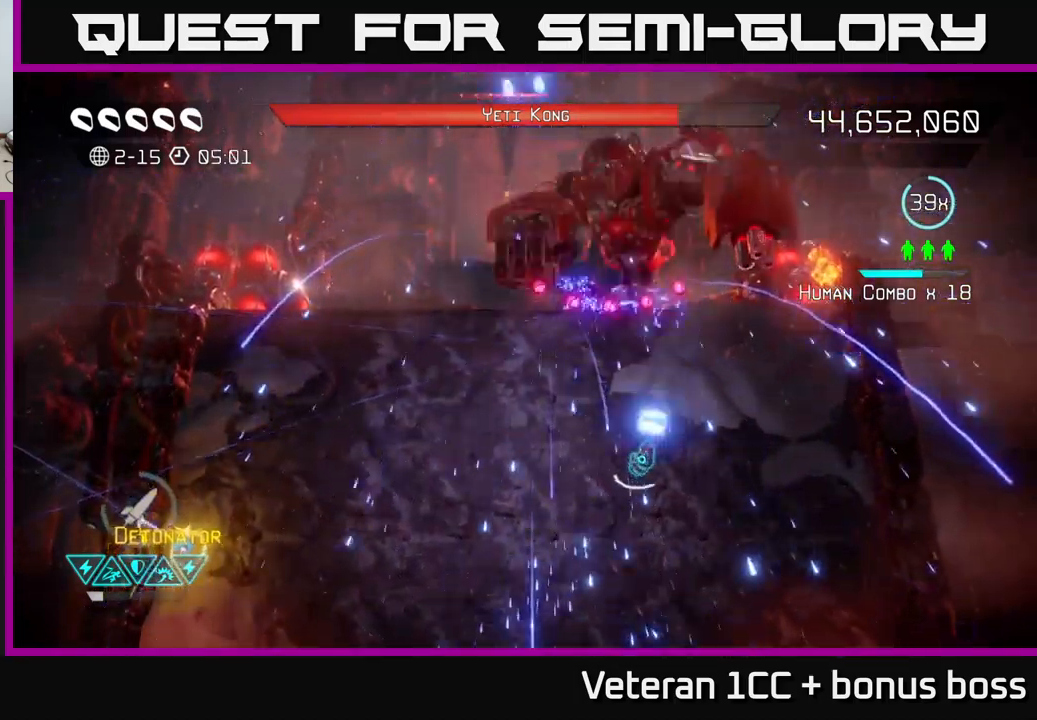
{"buttons": [], "left_stick": "down-left", "right_stick": "up", "events": [[83, "left_stick", "right"], [217, "R2", "down"], [317, "left_stick", "center"], [333, "R2", "up"], [400, "R2", "down"], [433, "left_stick", "down-left"], [483, "R2", "up"]]}
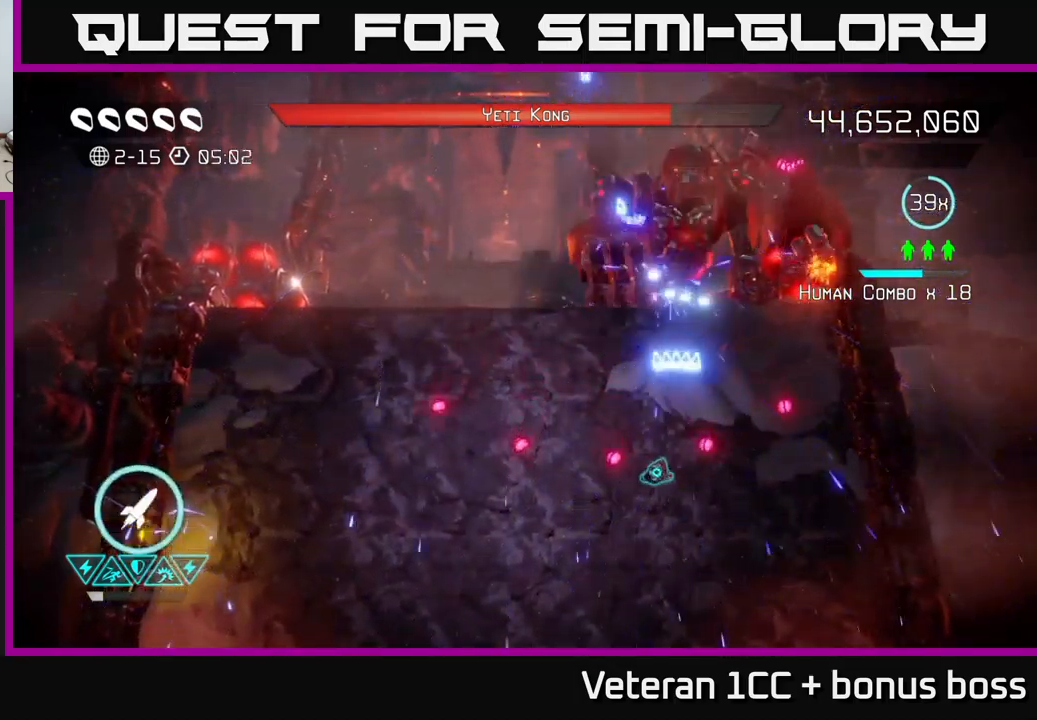
{"buttons": [], "left_stick": "center", "right_stick": "up", "events": [[33, "R2", "down"], [50, "left_stick", "up"], [133, "R2", "up"], [217, "R2", "down"], [317, "R2", "up"], [333, "left_stick", "center"], [383, "R2", "down"], [483, "R2", "up"]]}
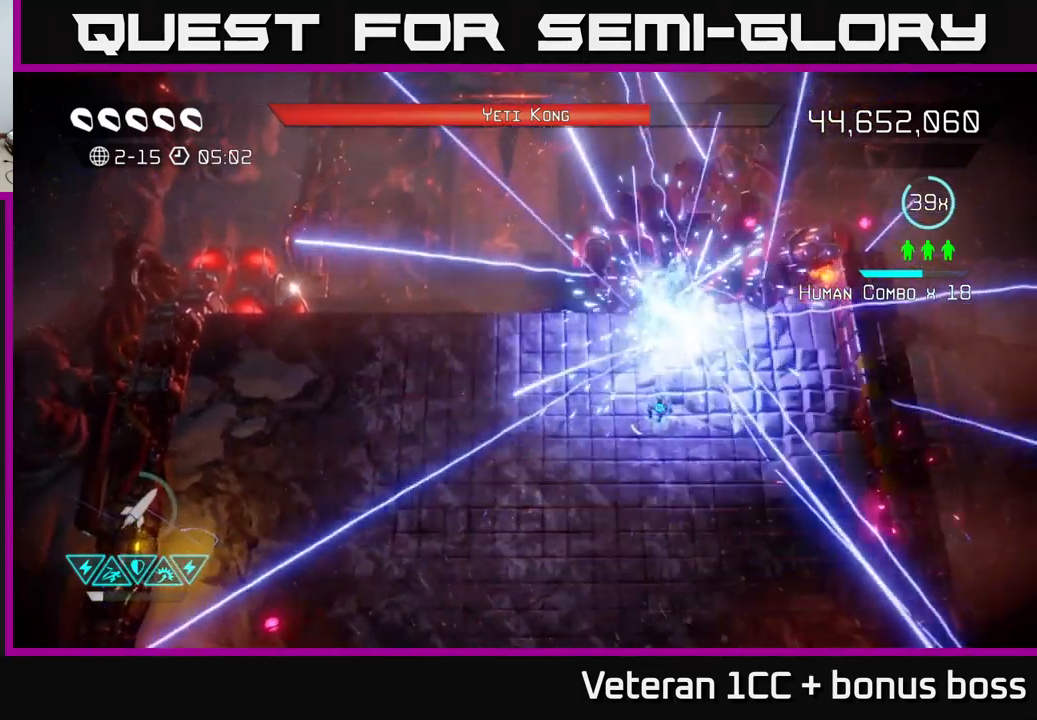
{"buttons": [], "left_stick": "center", "right_stick": "up", "events": []}
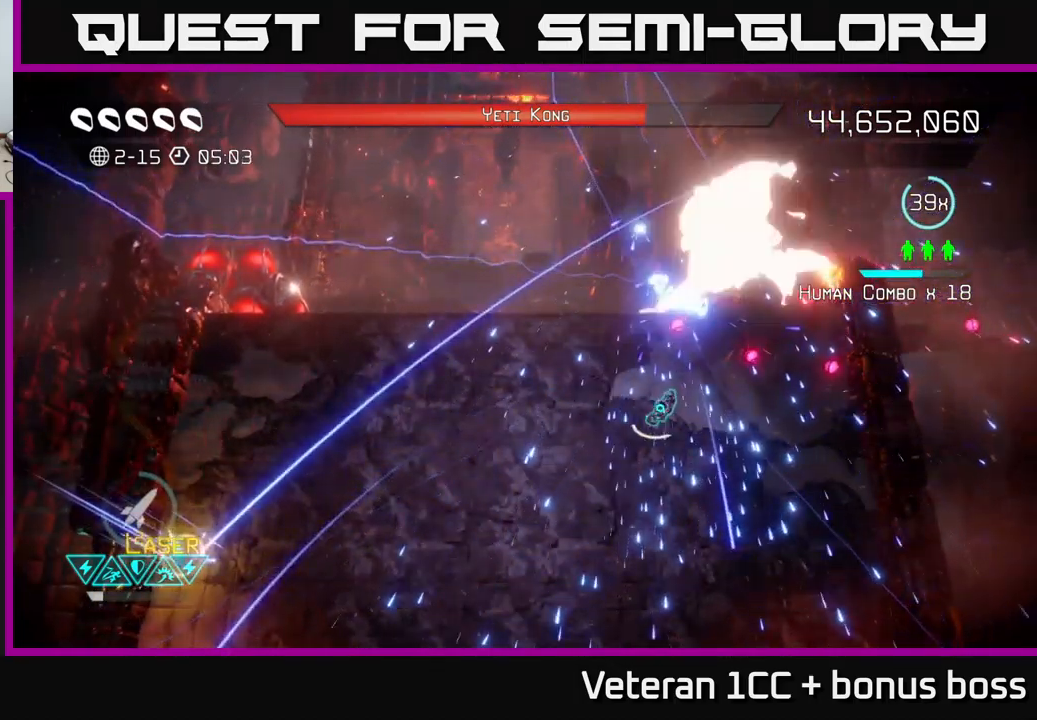
{"buttons": [], "left_stick": "left", "right_stick": "up", "events": [[17, "left_stick", "down-right"], [133, "left_stick", "center"], [367, "left_stick", "left"]]}
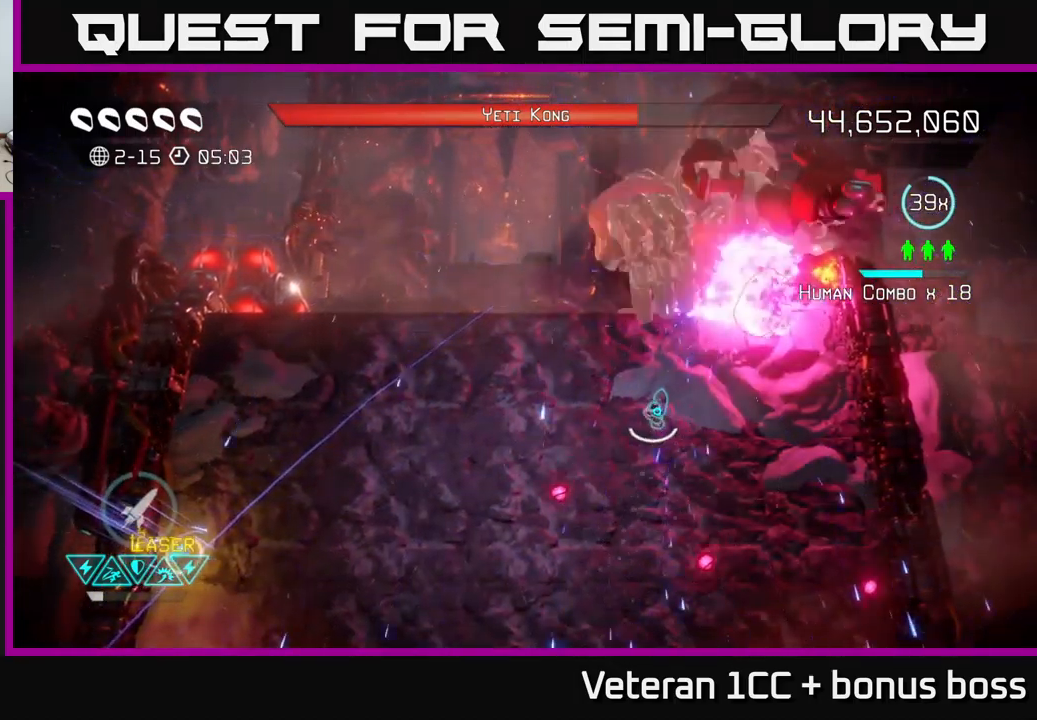
{"buttons": [], "left_stick": "center", "right_stick": "up", "events": [[50, "R2", "down"], [167, "R2", "up"], [167, "left_stick", "center"], [217, "R2", "down"], [250, "left_stick", "left"], [333, "R2", "up"], [433, "left_stick", "center"]]}
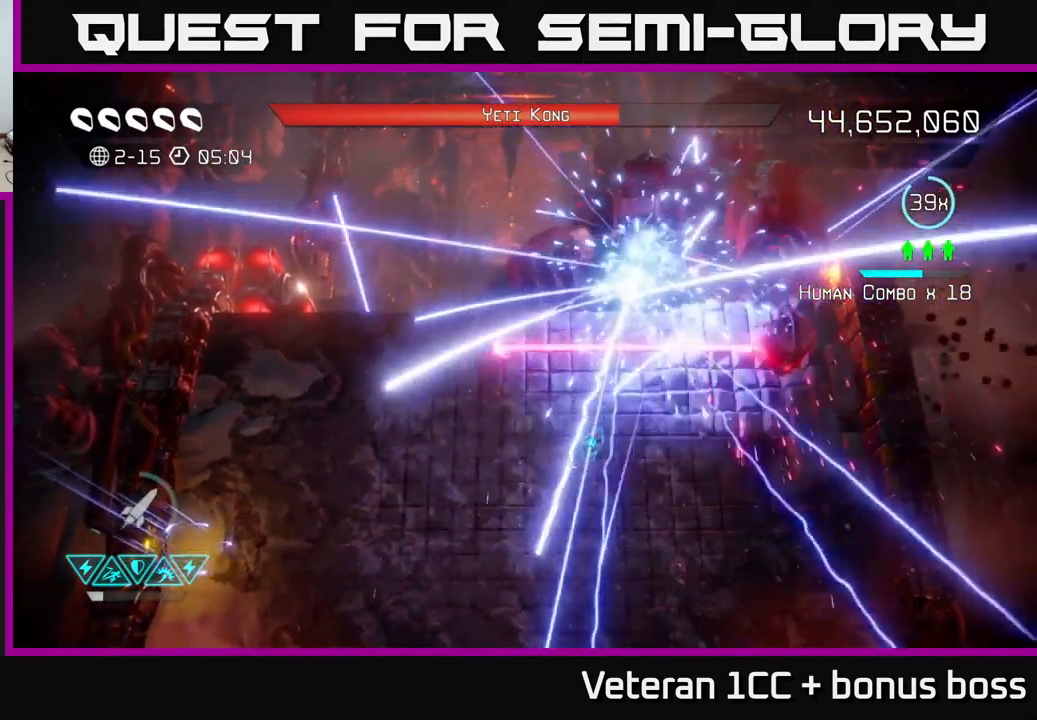
{"buttons": ["L2"], "left_stick": "up", "right_stick": "up", "events": [[150, "left_stick", "down-left"], [400, "left_stick", "up"], [484, "L2", "down"]]}
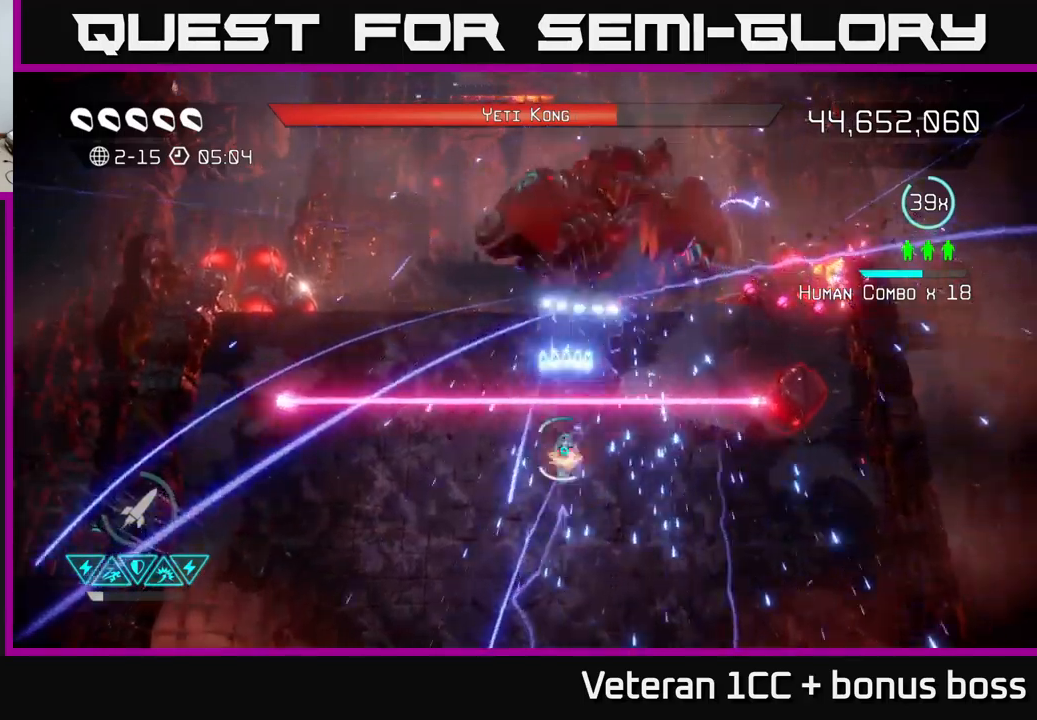
{"buttons": [], "left_stick": "left", "right_stick": "up", "events": [[150, "L2", "up"], [234, "left_stick", "left"]]}
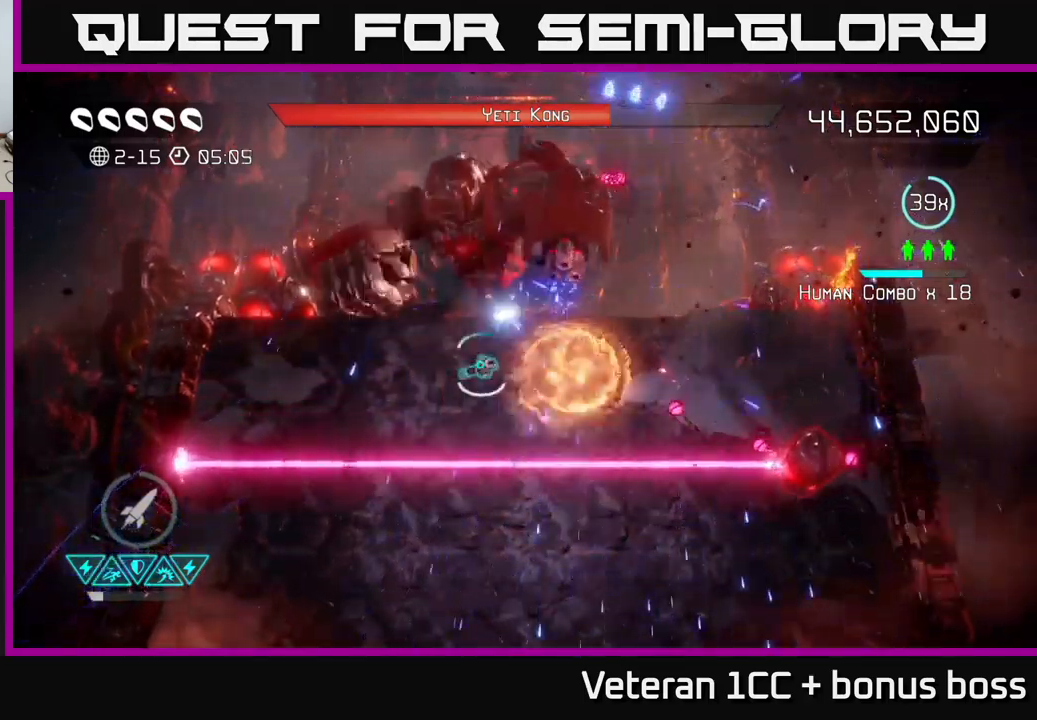
{"buttons": [], "left_stick": "center", "right_stick": "up", "events": [[17, "R2", "down"], [84, "left_stick", "down-left"], [117, "R2", "up"], [167, "R2", "down"], [250, "R2", "up"], [300, "R2", "down"], [417, "R2", "up"], [417, "left_stick", "center"]]}